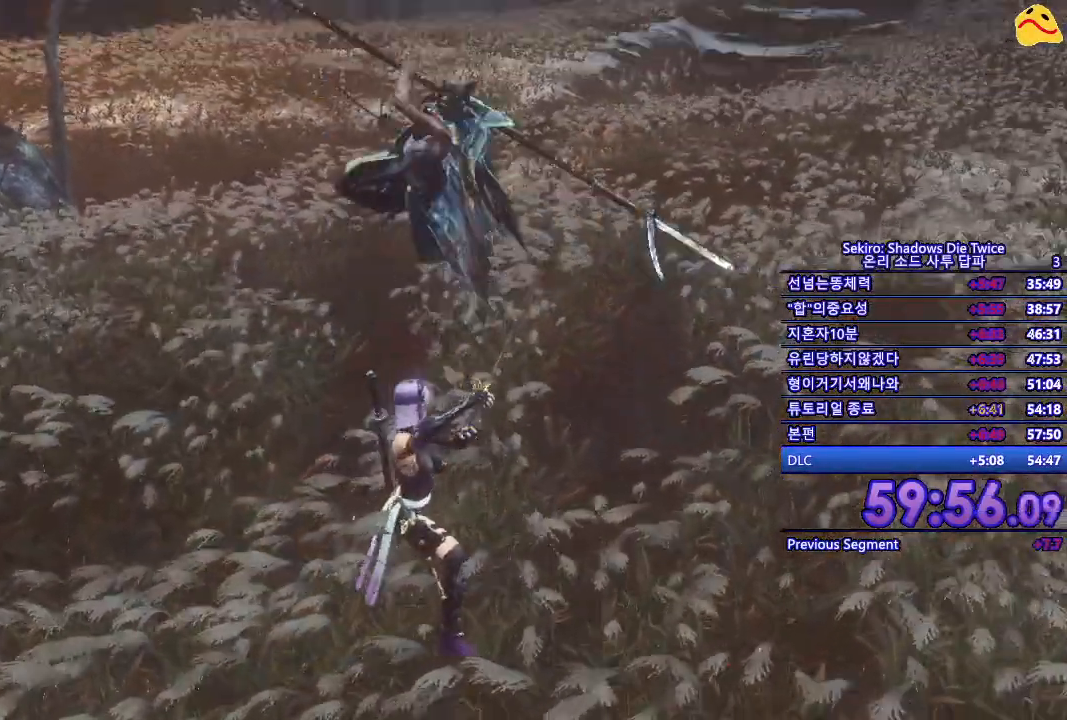
Gameplay with a controller (Xbox layout); each line is a JSON object with the inputs held at the frame after it. "events" lists button and stick changes between this image and that frame as [ms after this image, input, new state], when the widget could be followed in between.
{"buttons": ["R1"], "left_stick": "center", "right_stick": "center", "events": [[100, "B", "down"], [167, "B", "up"], [317, "left_stick", "center"], [417, "R1", "down"]]}
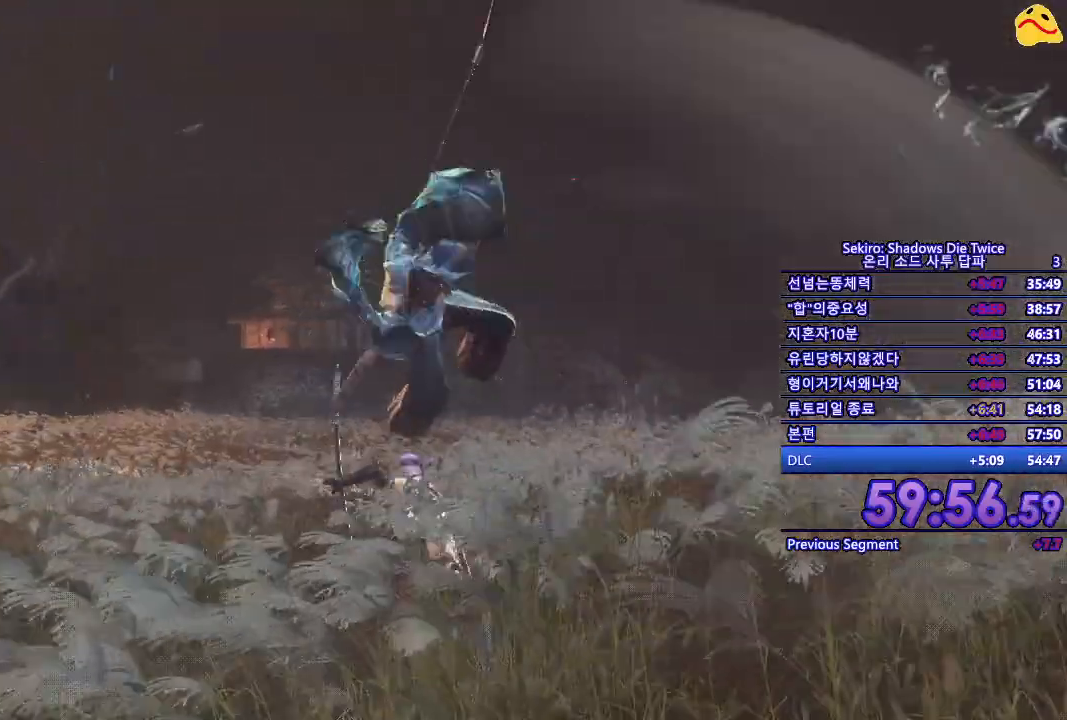
{"buttons": [], "left_stick": "center", "right_stick": "center", "events": [[100, "R1", "up"]]}
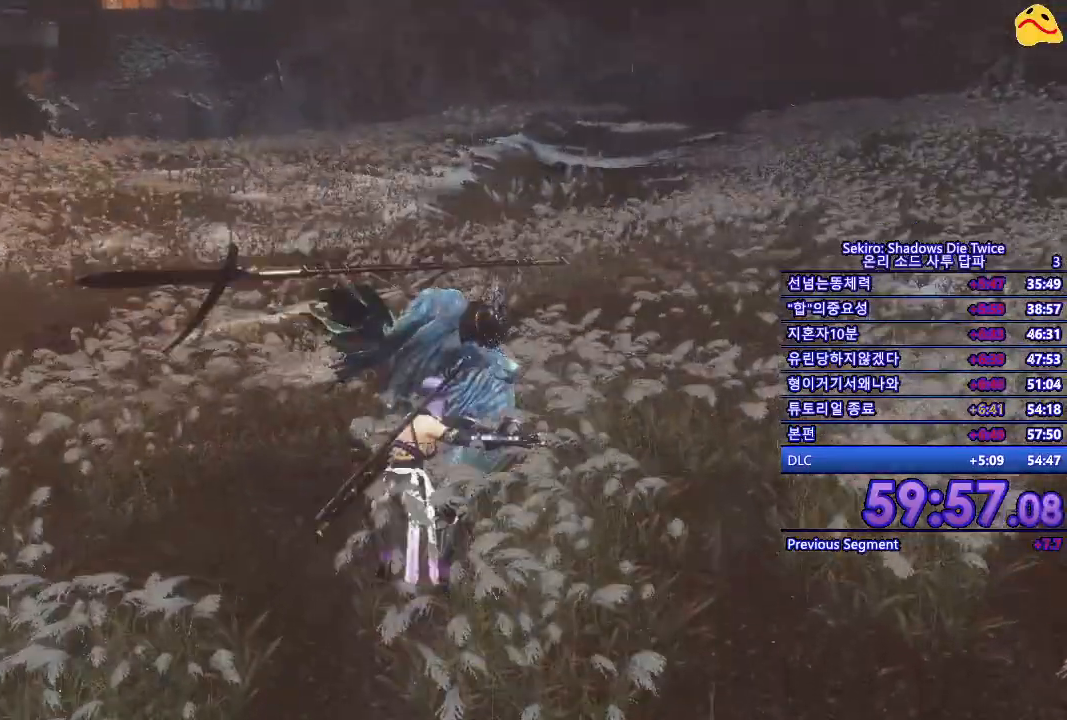
{"buttons": [], "left_stick": "center", "right_stick": "center", "events": [[150, "R1", "down"], [367, "R1", "up"]]}
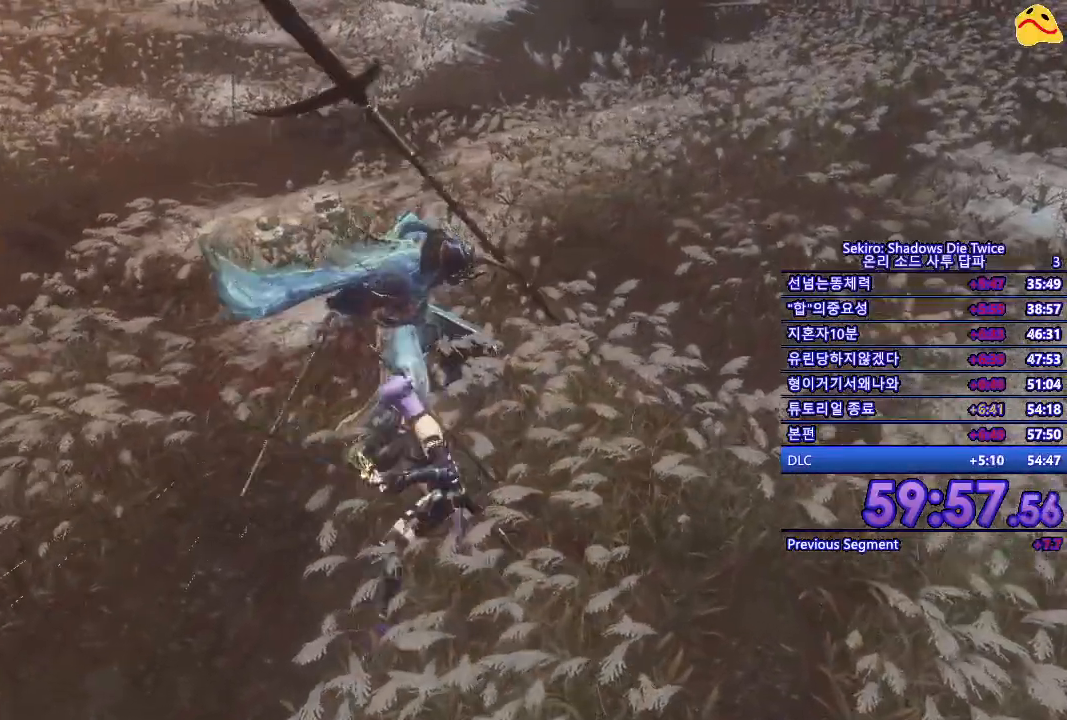
{"buttons": [], "left_stick": "center", "right_stick": "center", "events": []}
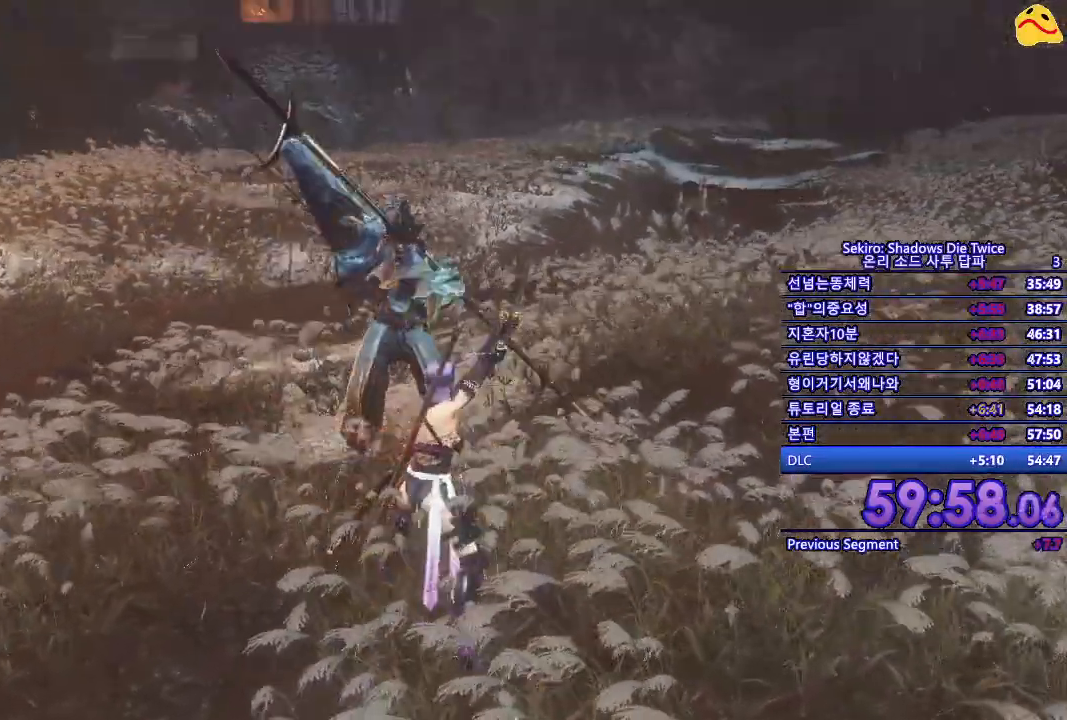
{"buttons": ["L1"], "left_stick": "center", "right_stick": "center", "events": [[483, "L1", "down"]]}
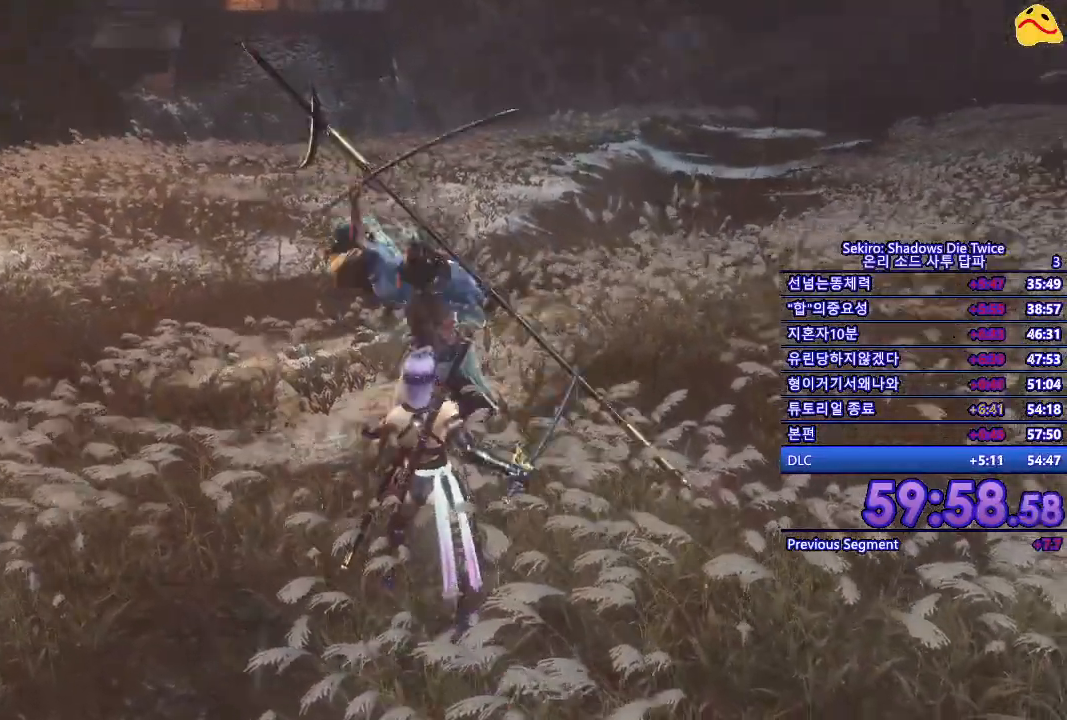
{"buttons": [], "left_stick": "center", "right_stick": "center", "events": [[183, "L1", "up"], [217, "R1", "down"], [433, "R1", "up"]]}
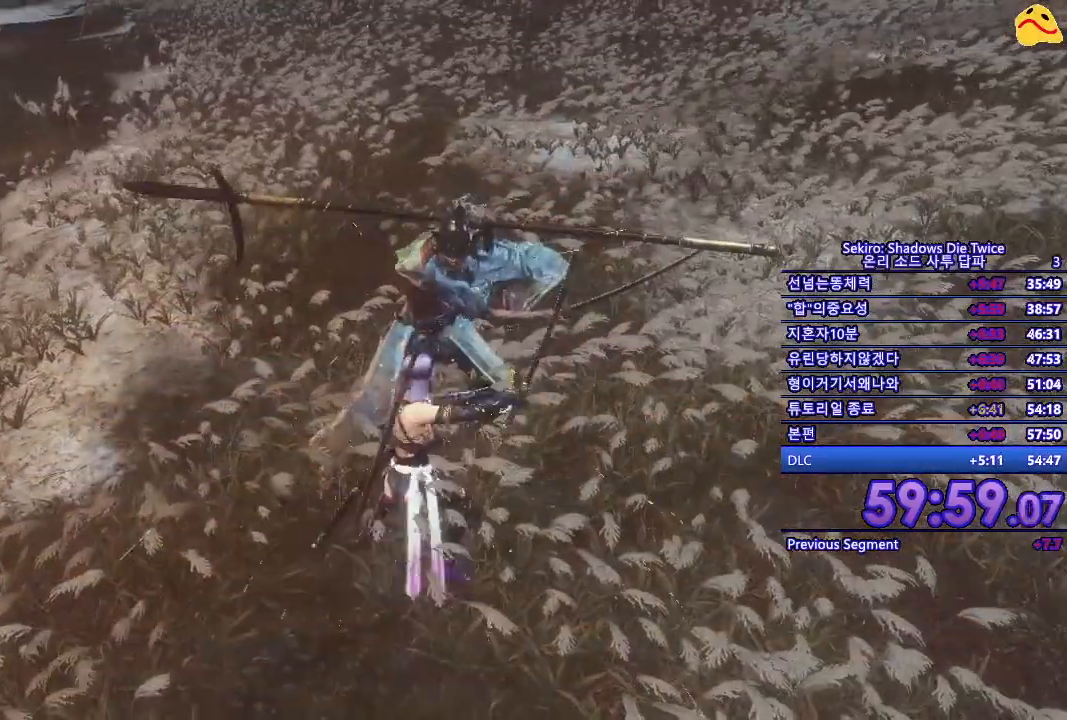
{"buttons": [], "left_stick": "center", "right_stick": "center", "events": []}
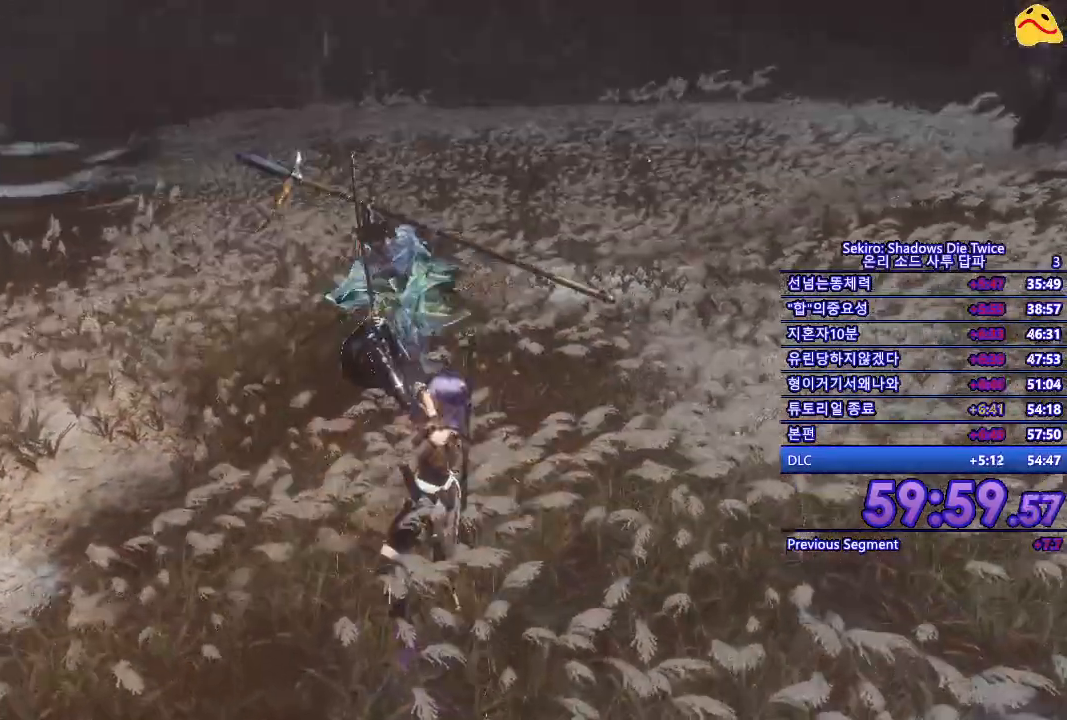
{"buttons": [], "left_stick": "up", "right_stick": "center", "events": [[167, "left_stick", "up"]]}
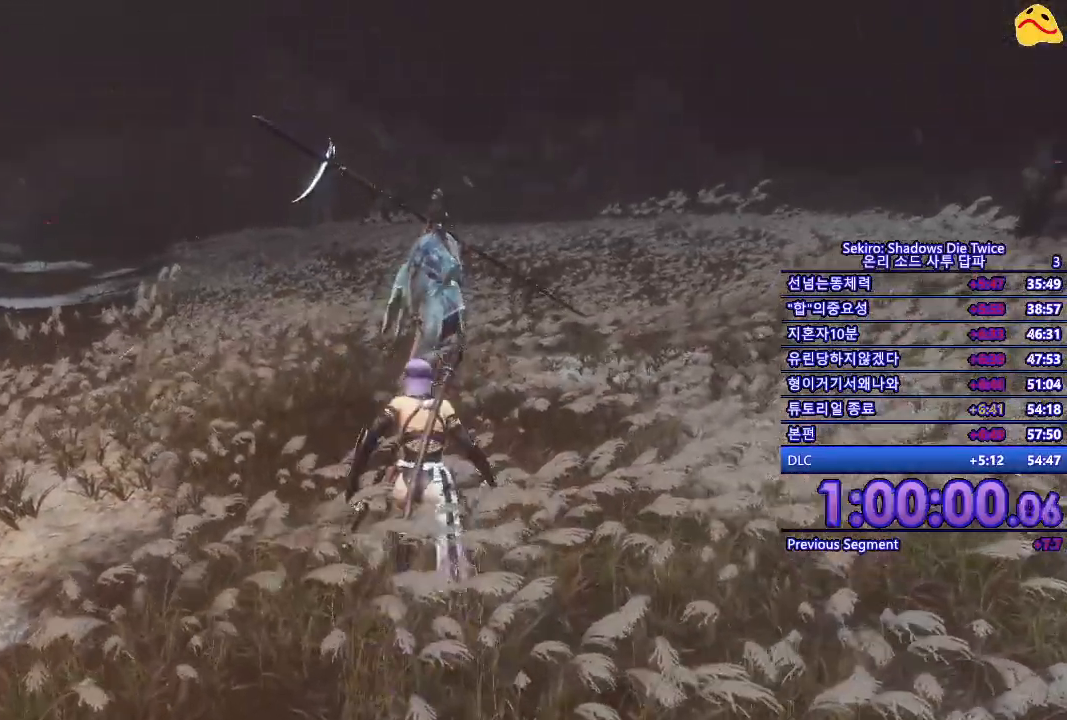
{"buttons": ["R1"], "left_stick": "up", "right_stick": "center", "events": [[433, "R1", "down"]]}
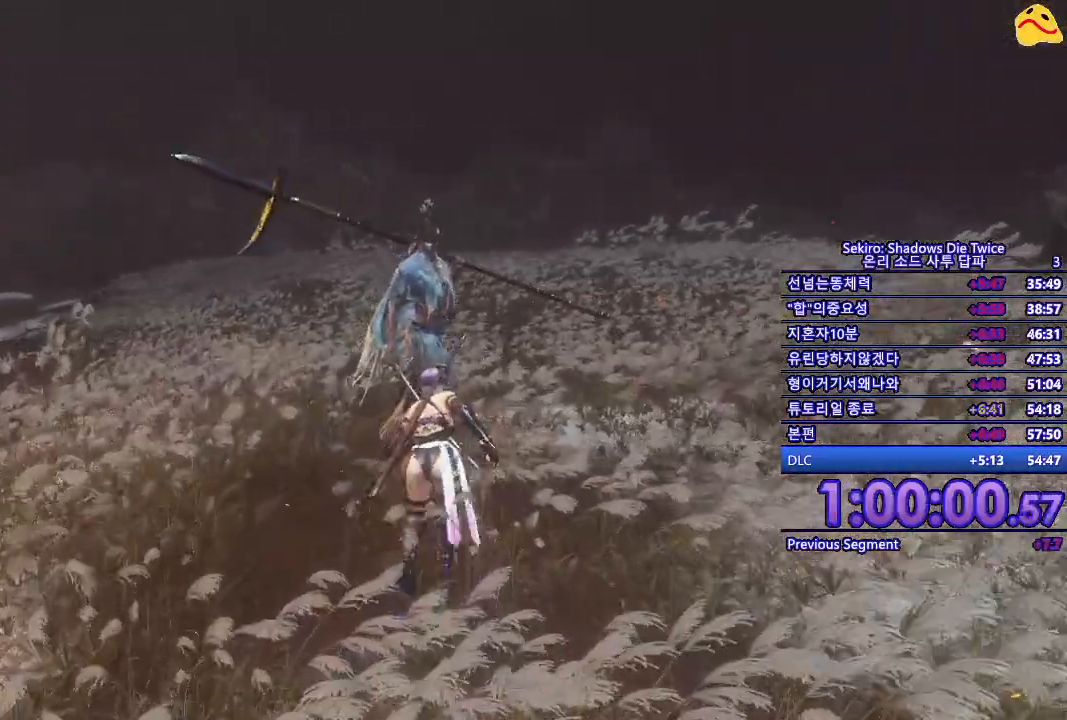
{"buttons": [], "left_stick": "center", "right_stick": "center", "events": [[33, "left_stick", "center"], [67, "R1", "up"]]}
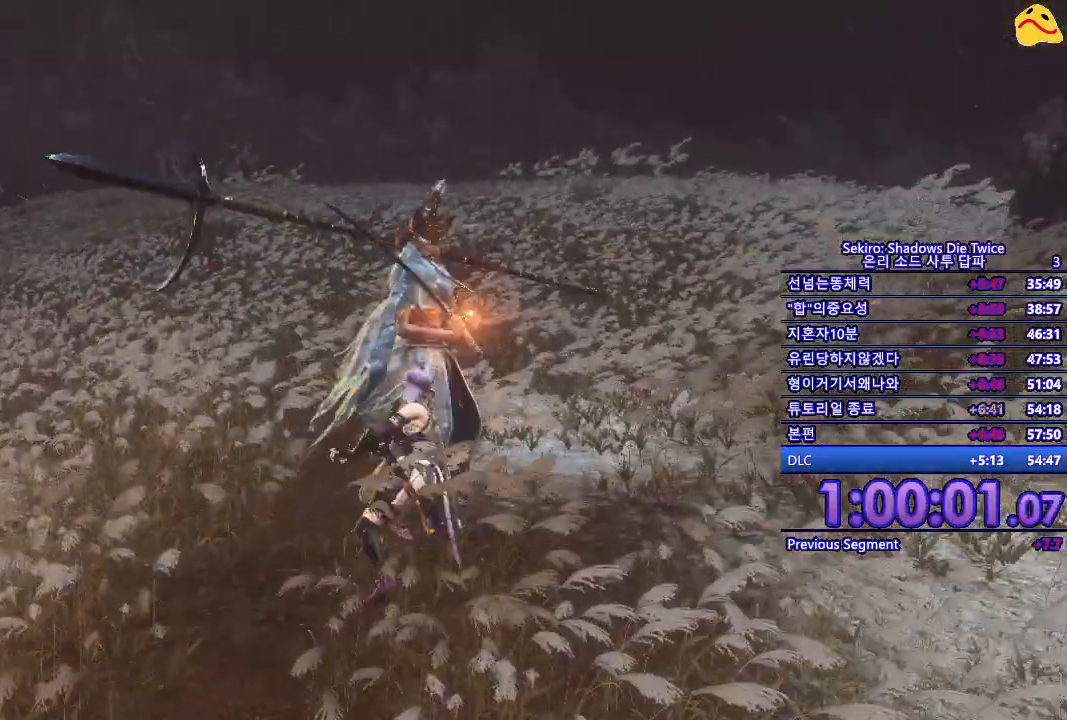
{"buttons": [], "left_stick": "center", "right_stick": "center", "events": [[17, "R1", "down"], [150, "R1", "up"]]}
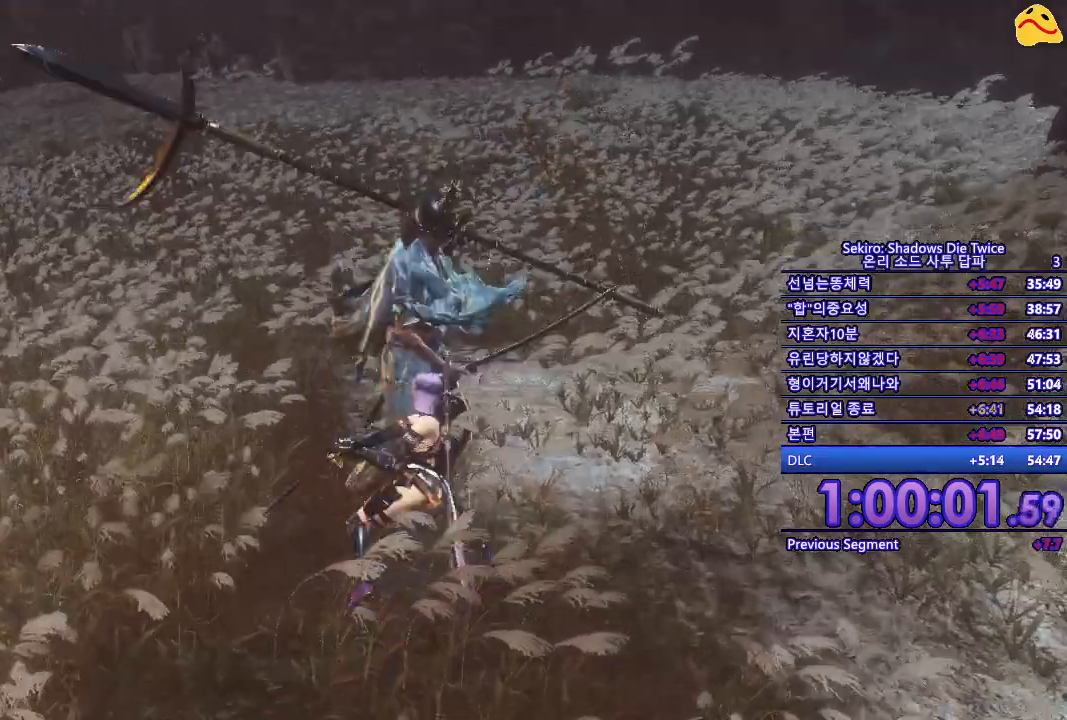
{"buttons": [], "left_stick": "center", "right_stick": "center", "events": []}
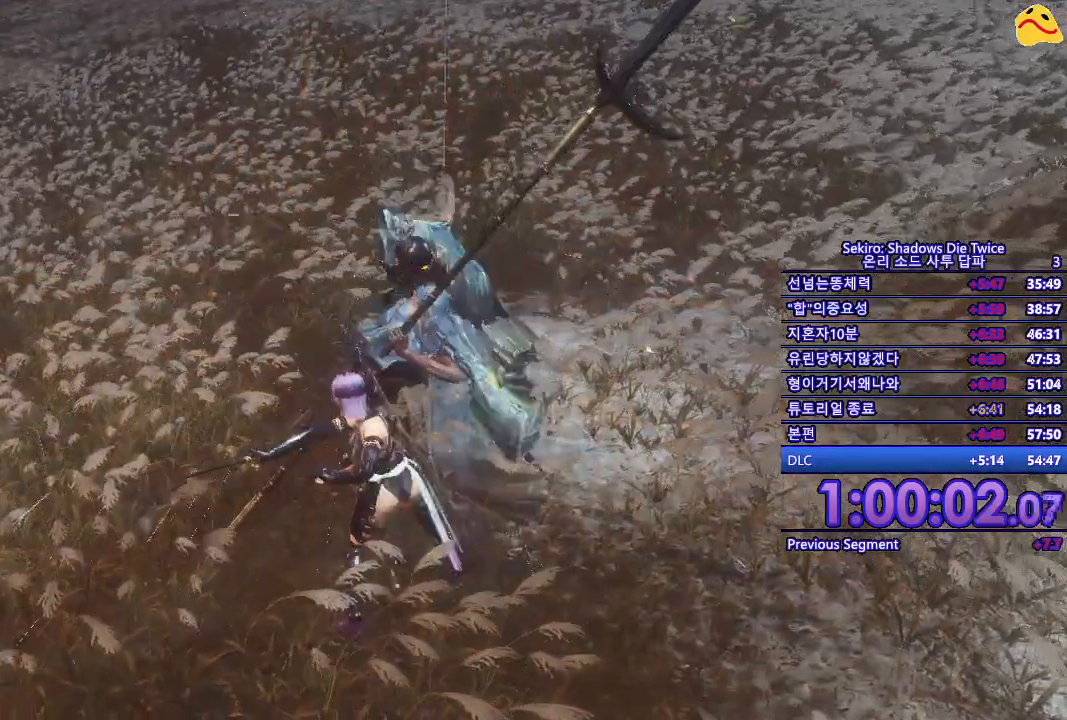
{"buttons": [], "left_stick": "center", "right_stick": "center", "events": []}
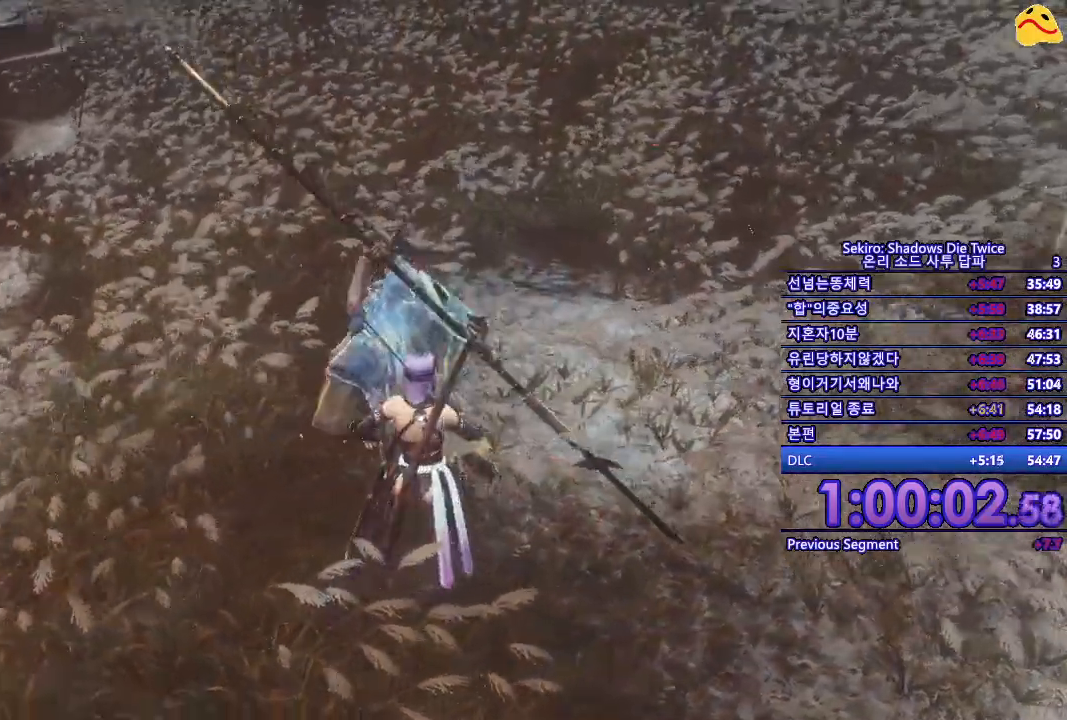
{"buttons": [], "left_stick": "center", "right_stick": "center", "events": []}
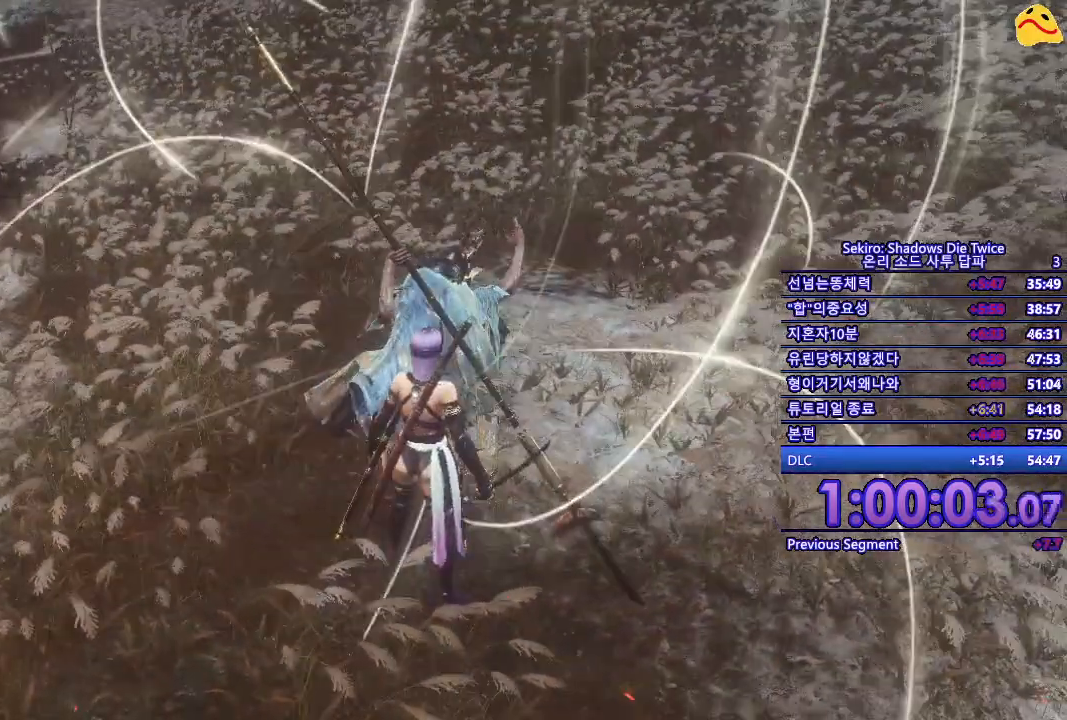
{"buttons": ["A"], "left_stick": "up", "right_stick": "center", "events": [[200, "left_stick", "up"], [250, "A", "down"], [350, "A", "up"], [483, "A", "down"]]}
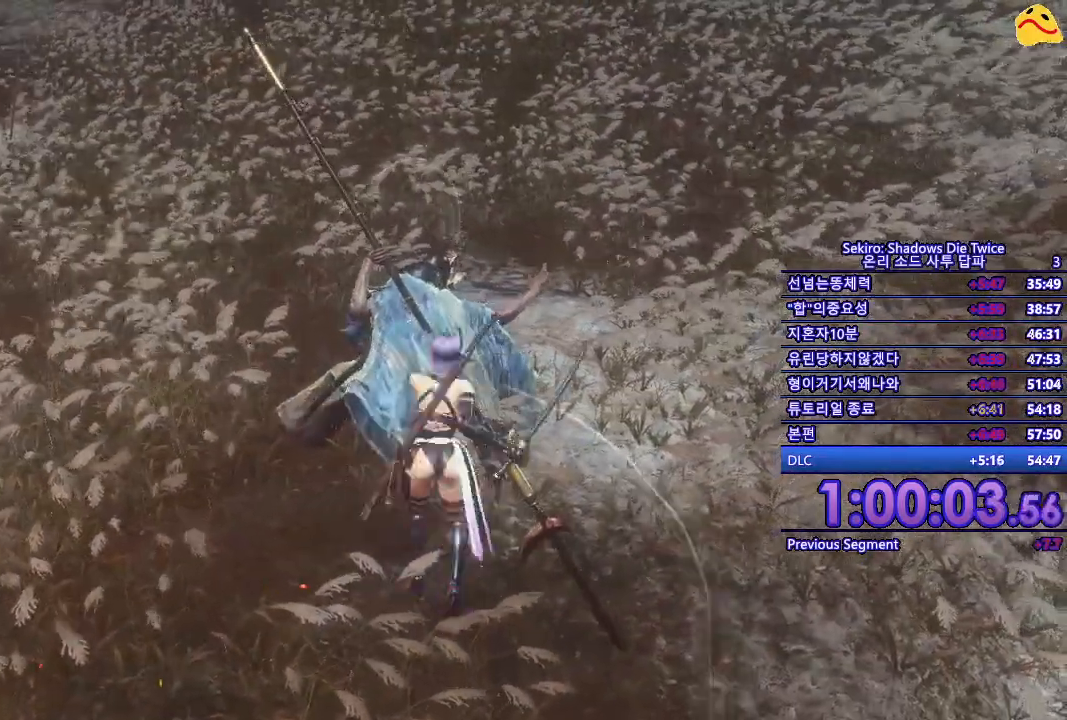
{"buttons": [], "left_stick": "center", "right_stick": "center", "events": [[67, "A", "up"], [117, "A", "down"], [267, "A", "up"], [467, "left_stick", "center"]]}
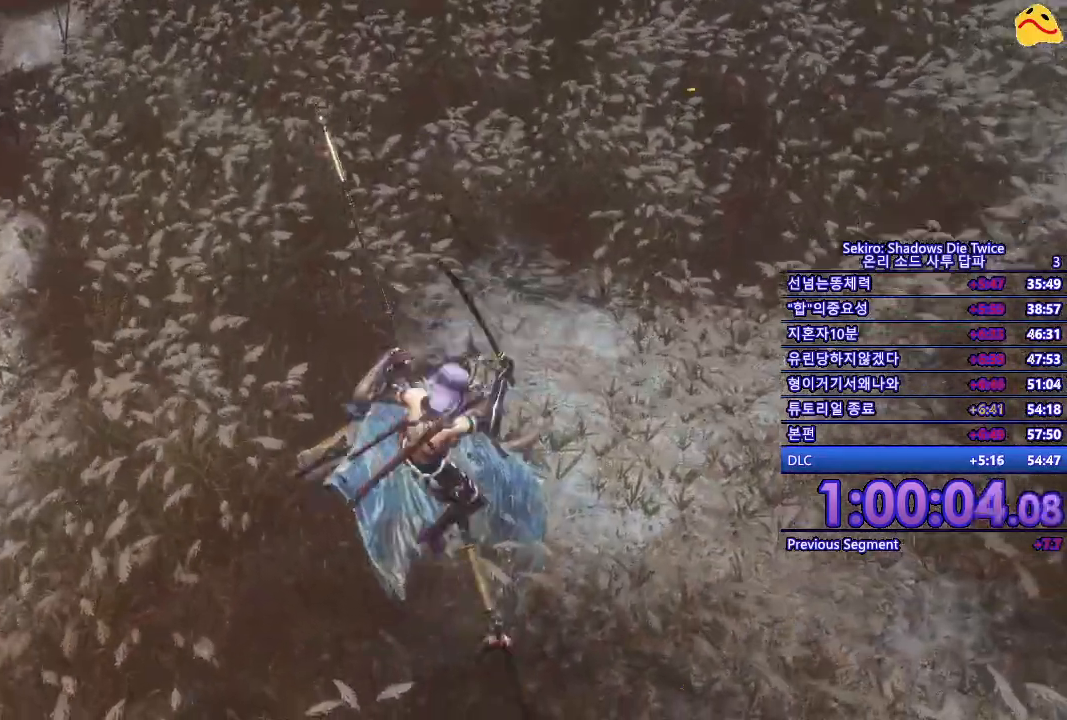
{"buttons": [], "left_stick": "center", "right_stick": "center", "events": [[117, "R1", "down"], [300, "R1", "up"], [350, "R1", "down"], [483, "R1", "up"]]}
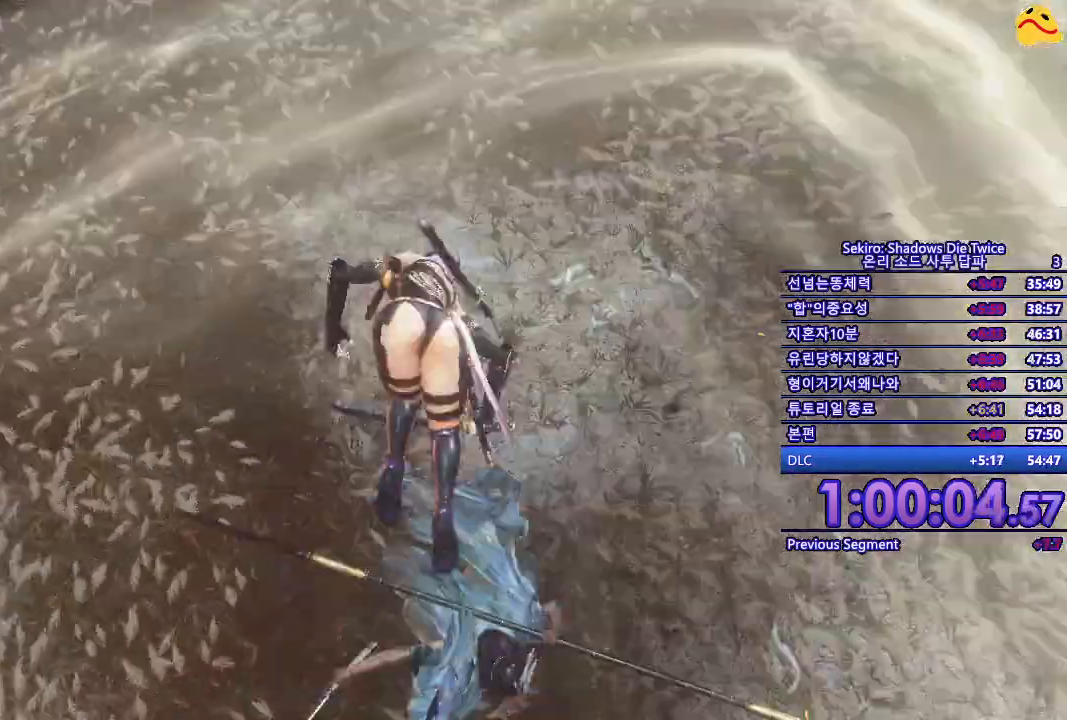
{"buttons": ["R1"], "left_stick": "center", "right_stick": "center", "events": [[83, "R1", "down"], [200, "R1", "up"], [283, "R1", "down"], [350, "R1", "up"], [400, "R1", "down"]]}
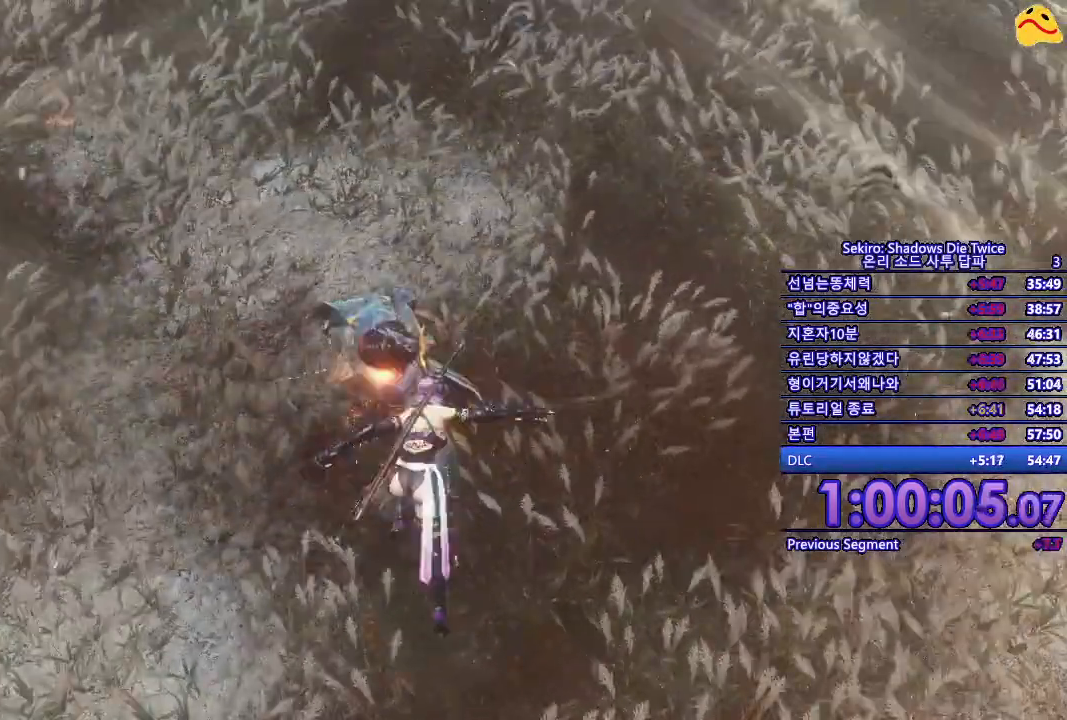
{"buttons": [], "left_stick": "center", "right_stick": "center", "events": [[17, "R1", "up"], [133, "R1", "down"], [183, "R1", "up"], [267, "R1", "down"], [367, "R1", "up"]]}
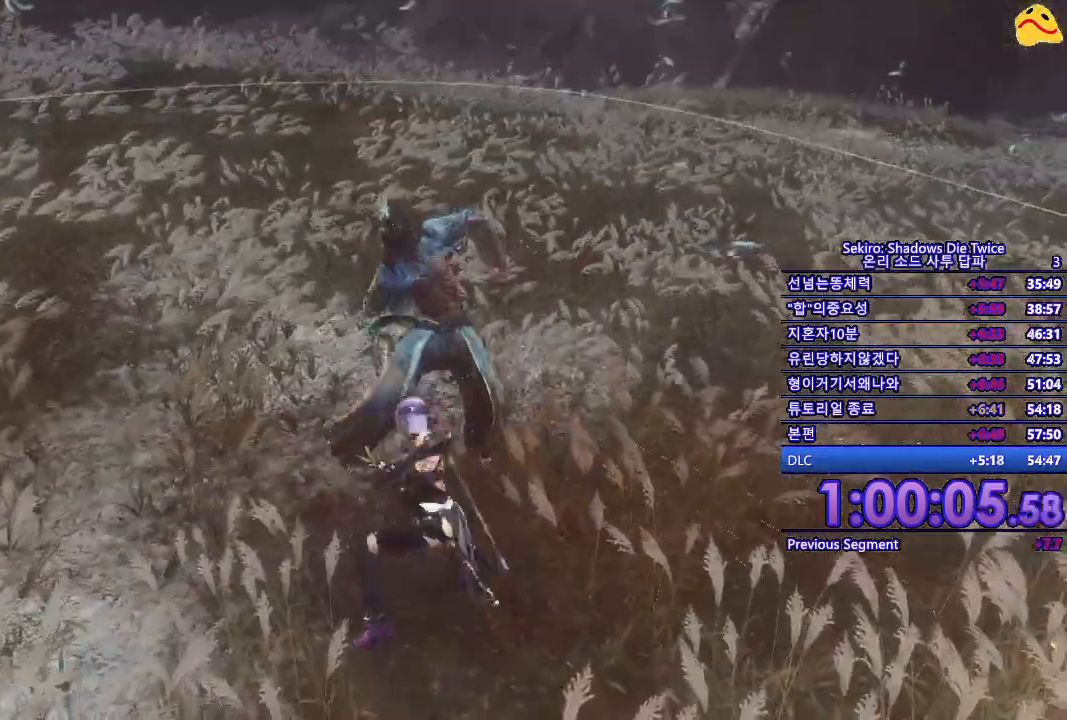
{"buttons": [], "left_stick": "center", "right_stick": "center", "events": []}
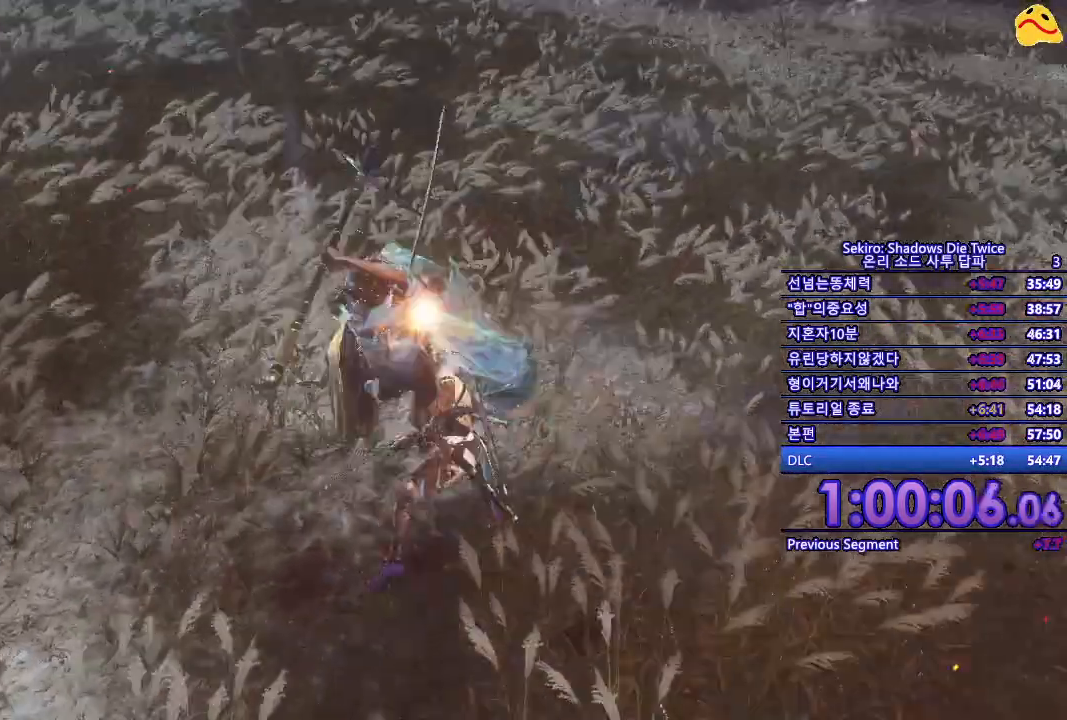
{"buttons": ["L1"], "left_stick": "up", "right_stick": "center", "events": [[267, "L1", "down"], [283, "left_stick", "up"]]}
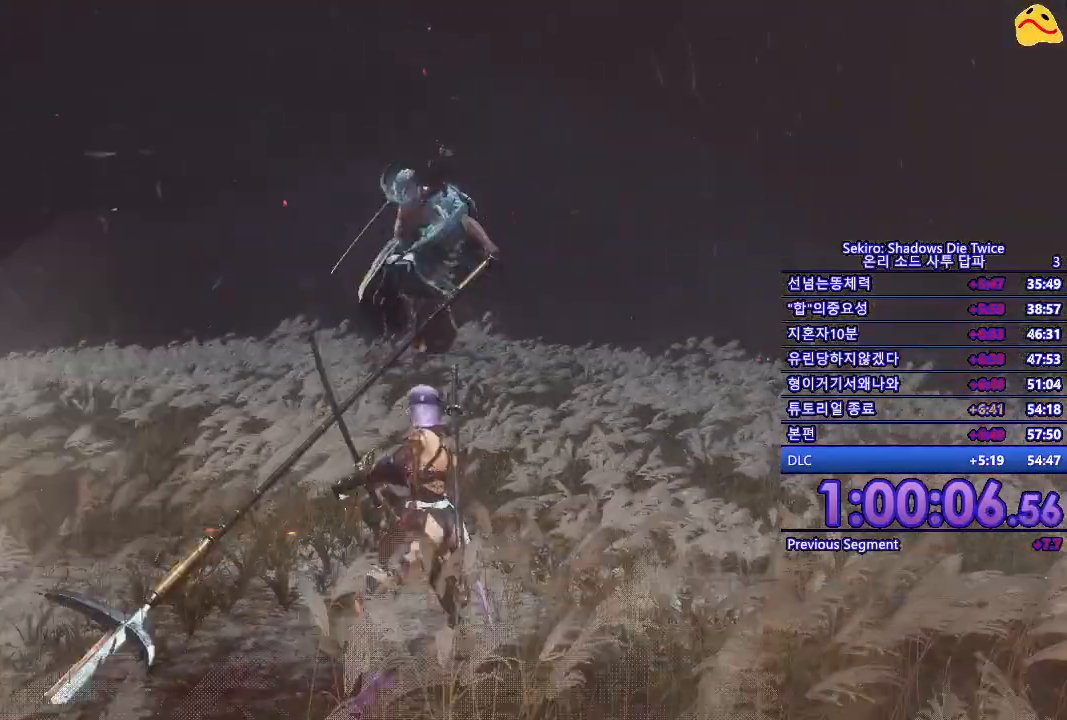
{"buttons": [], "left_stick": "center", "right_stick": "center", "events": [[67, "L1", "up"], [183, "left_stick", "center"]]}
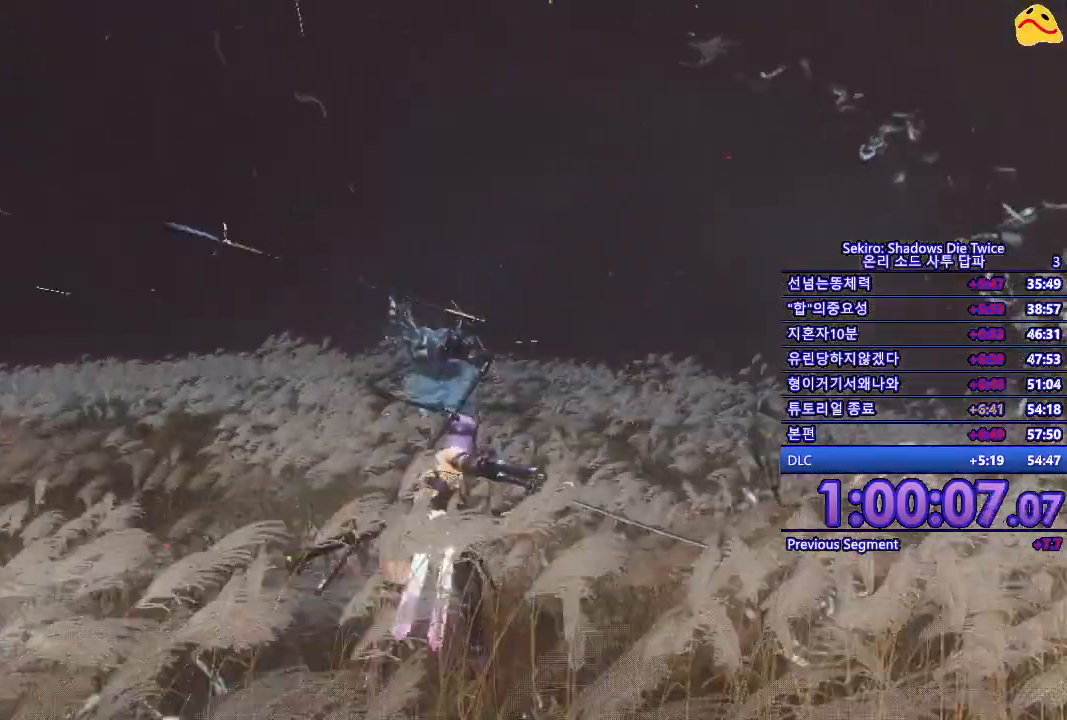
{"buttons": ["B"], "left_stick": "right", "right_stick": "center", "events": [[250, "left_stick", "right"], [350, "B", "down"]]}
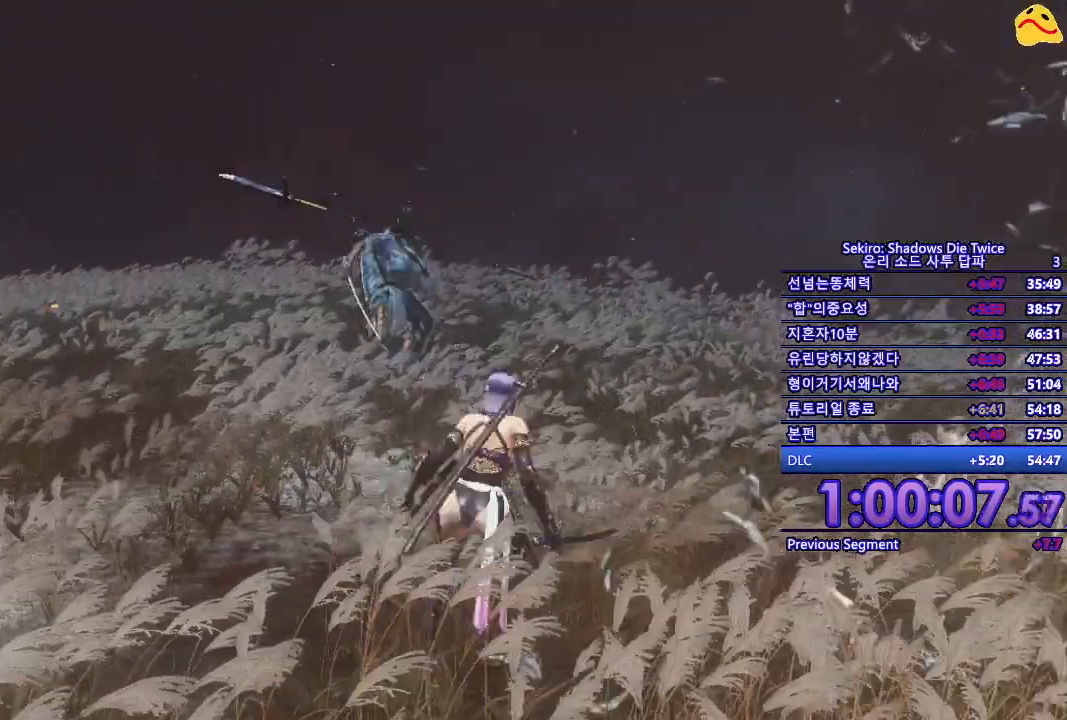
{"buttons": [], "left_stick": "right", "right_stick": "center", "events": [[467, "B", "up"]]}
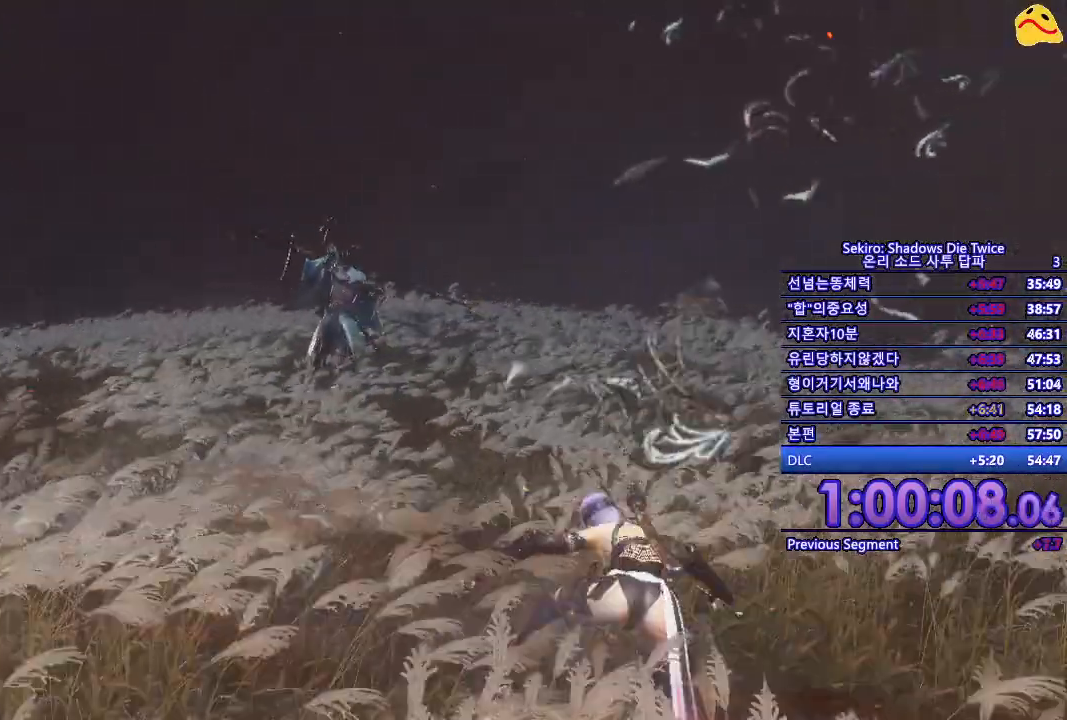
{"buttons": ["B"], "left_stick": "down-left", "right_stick": "center", "events": [[100, "left_stick", "down"], [317, "left_stick", "down-left"], [467, "B", "down"]]}
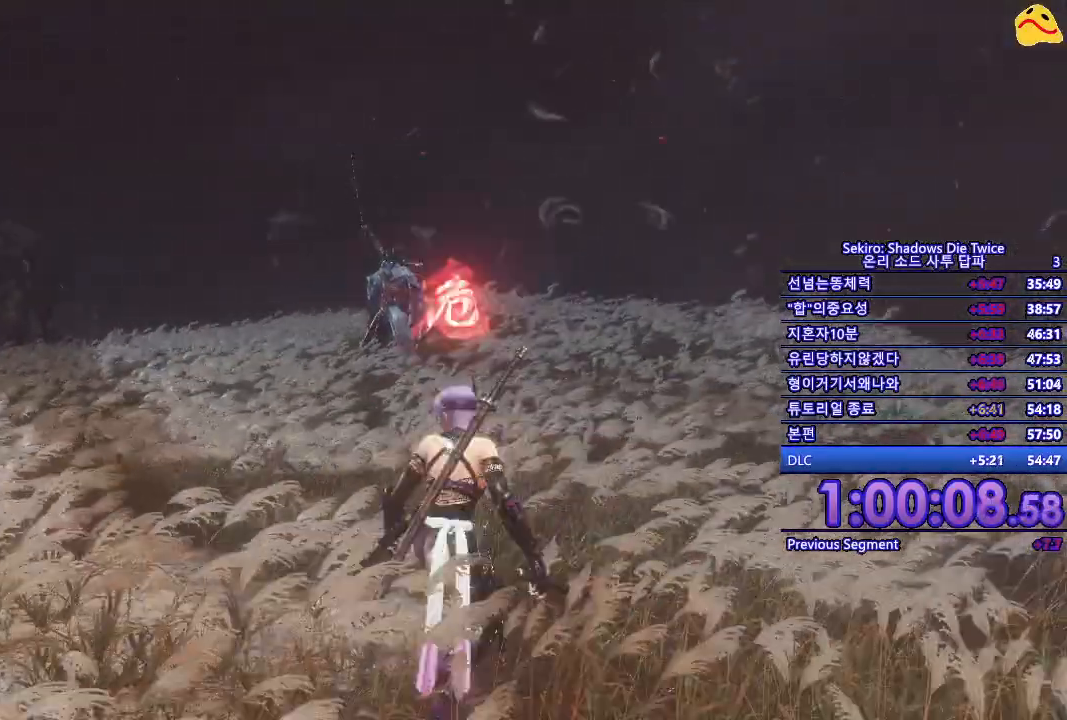
{"buttons": ["B"], "left_stick": "left", "right_stick": "center", "events": [[17, "left_stick", "left"]]}
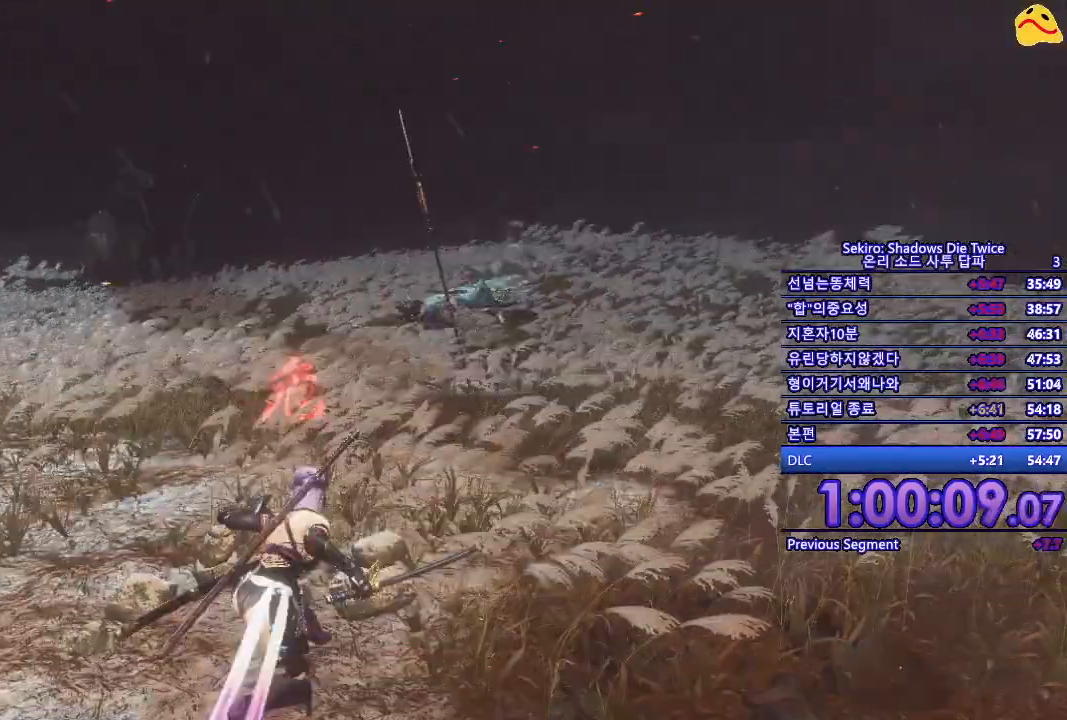
{"buttons": ["B"], "left_stick": "left", "right_stick": "center", "events": []}
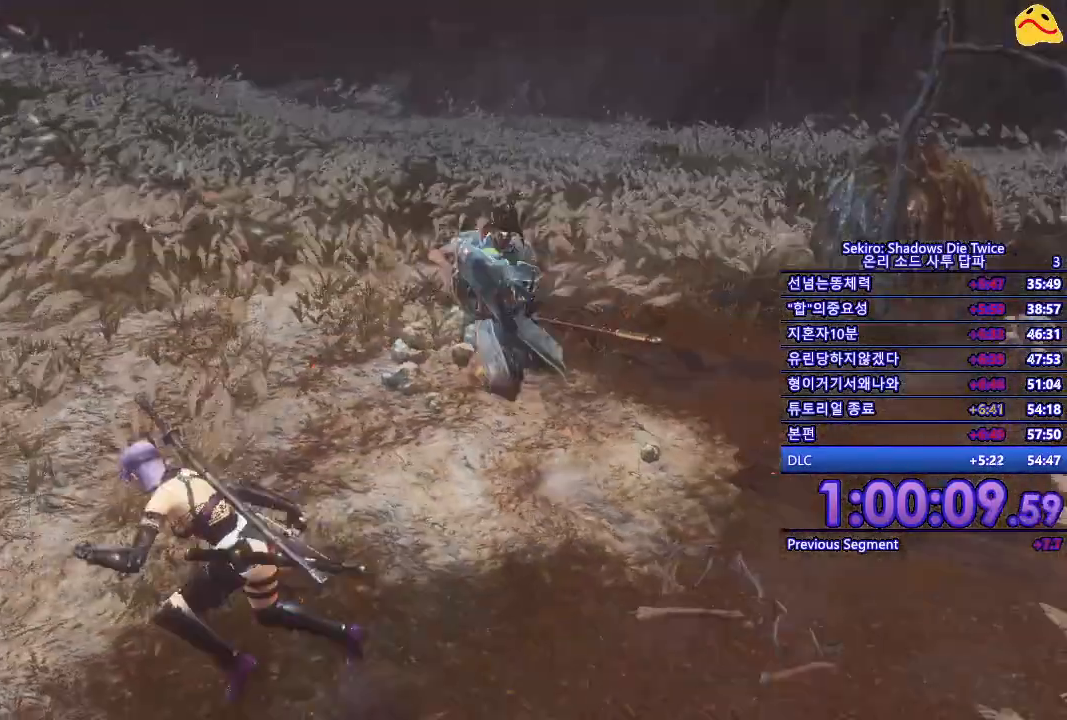
{"buttons": ["B"], "left_stick": "left", "right_stick": "center", "events": []}